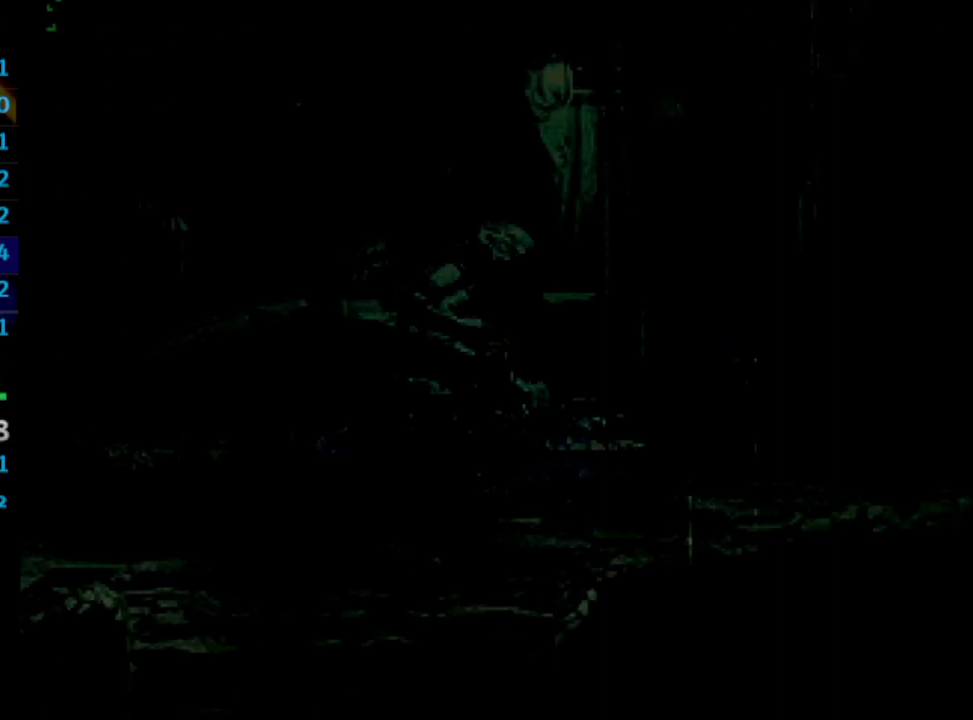
Gameplay with a controller (PlayStation layout); each line is a JSON object with the inputs held at the frame after it. "events" lists button and stick changes between this image and that frame as [ms after this image, input, new state], when the widget could be followed in between. Not read: L3 R3.
{"buttons": [], "left_stick": "up", "right_stick": "center", "events": []}
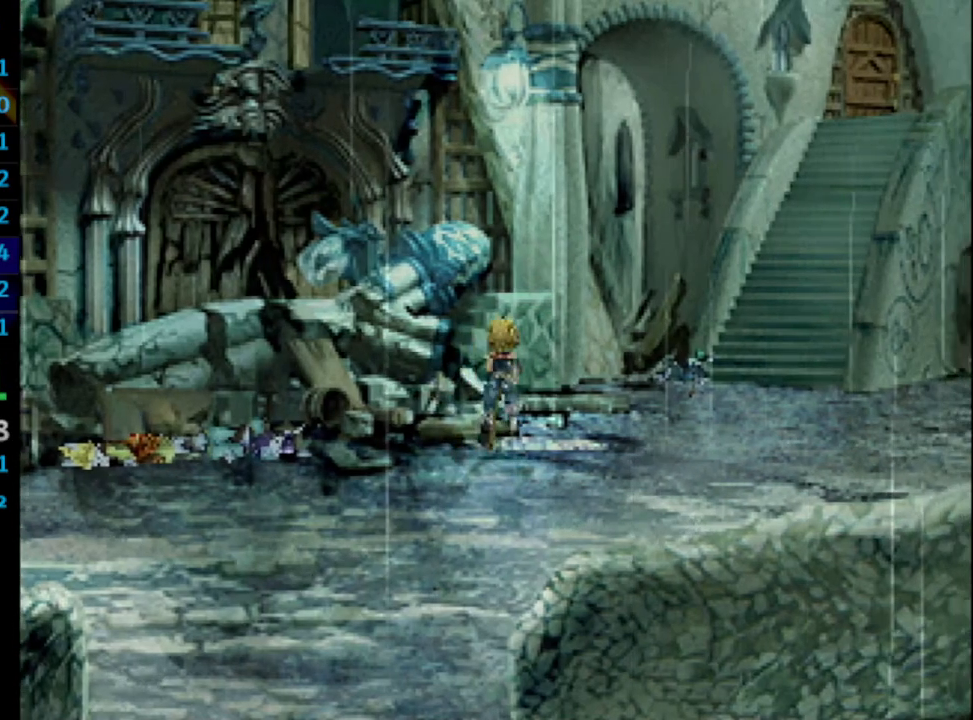
{"buttons": [], "left_stick": "up", "right_stick": "center", "events": []}
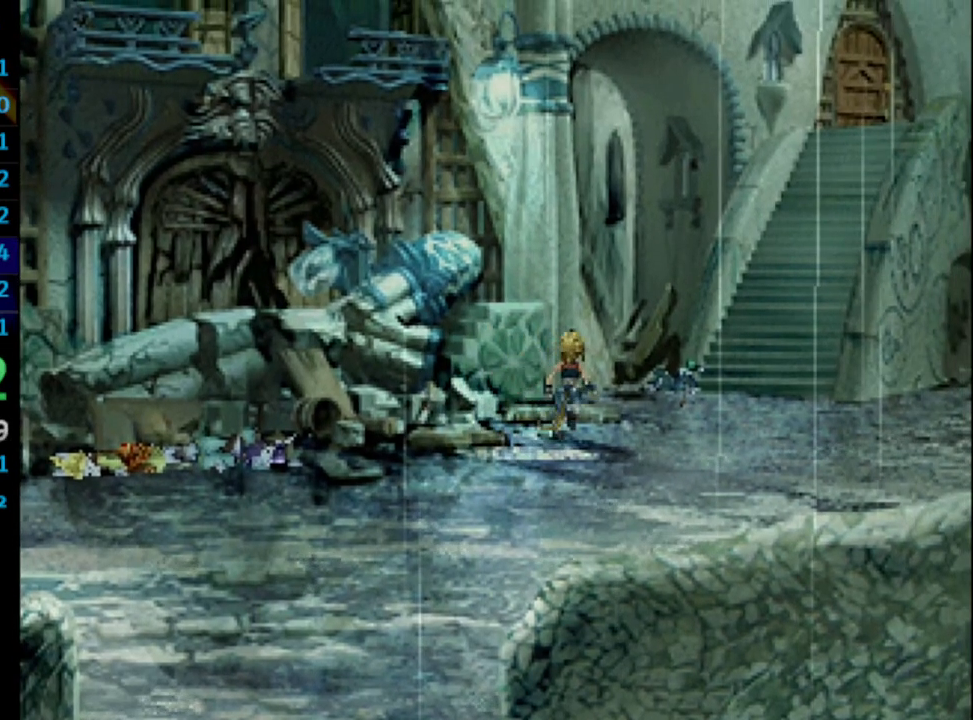
{"buttons": [], "left_stick": "up", "right_stick": "center", "events": []}
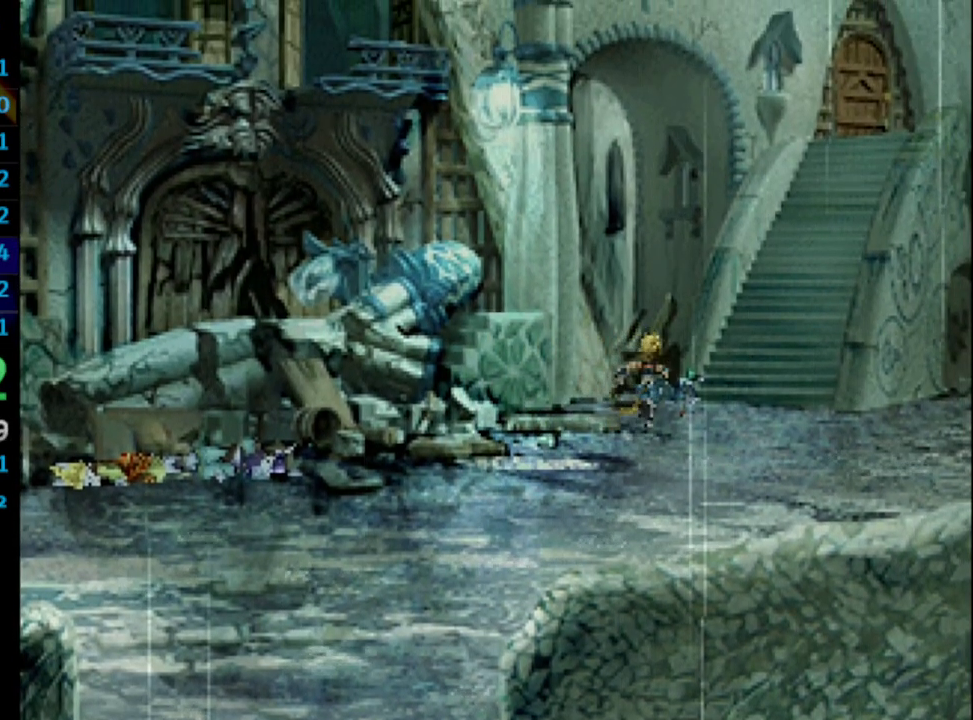
{"buttons": [], "left_stick": "up", "right_stick": "center", "events": []}
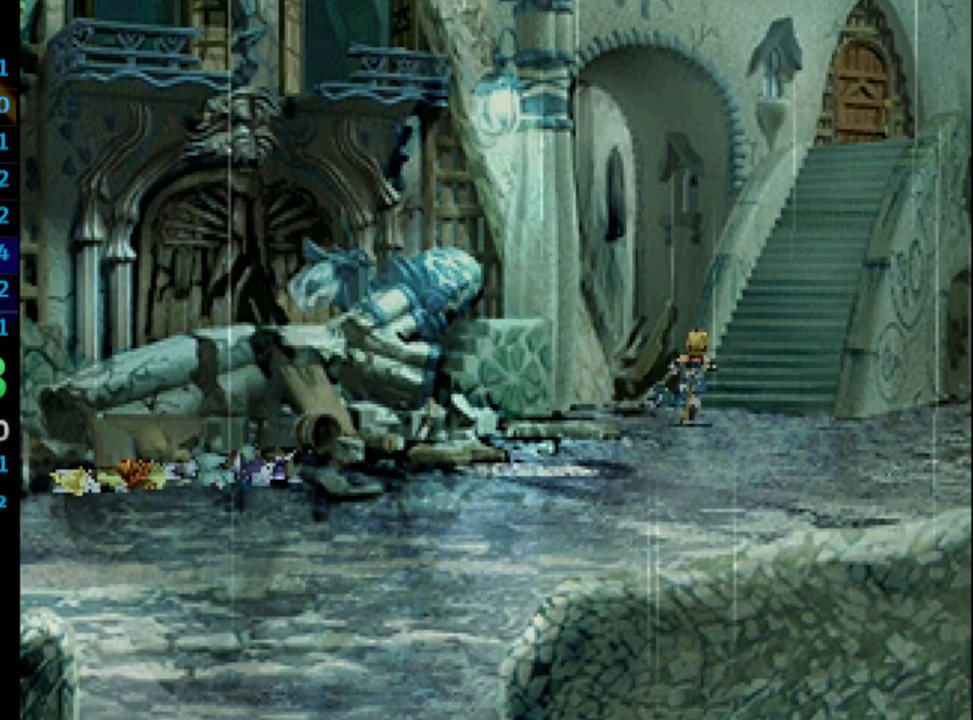
{"buttons": [], "left_stick": "up", "right_stick": "center", "events": []}
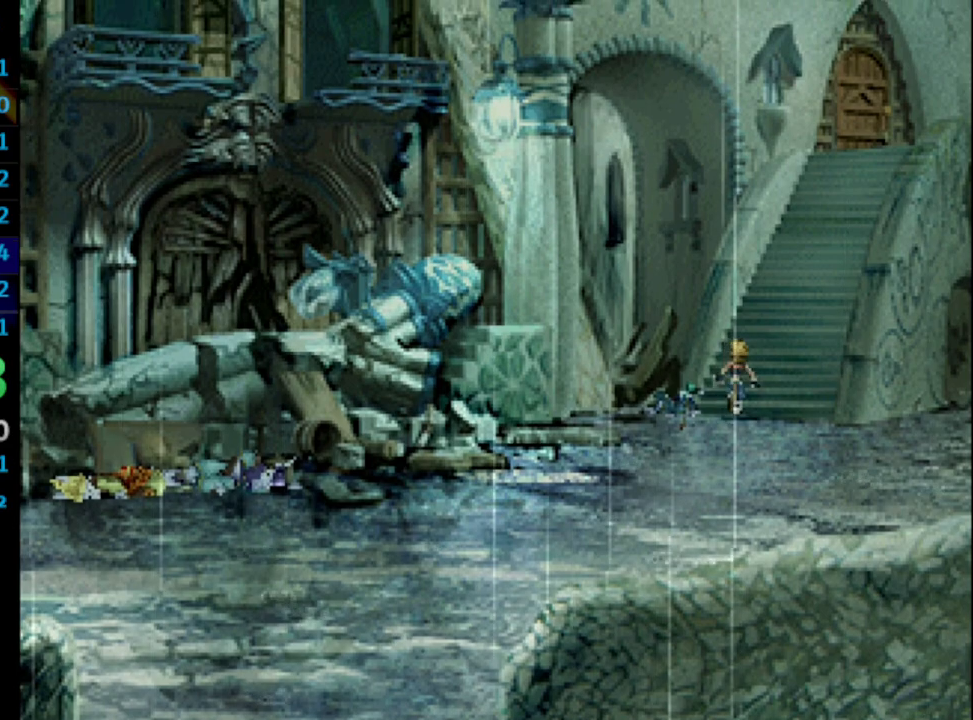
{"buttons": [], "left_stick": "up", "right_stick": "center", "events": []}
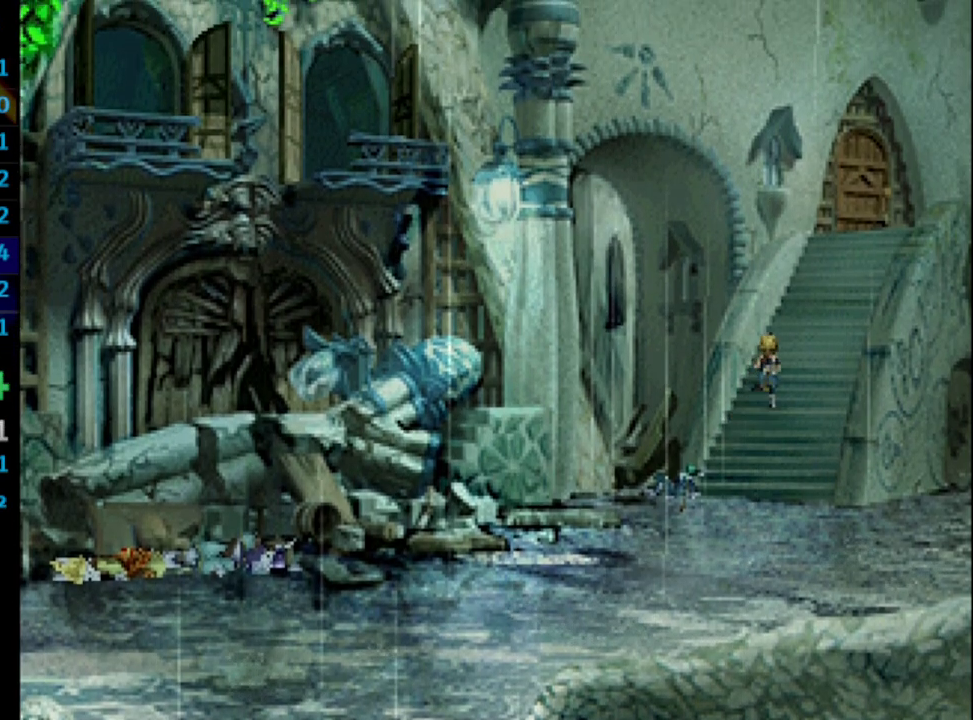
{"buttons": [], "left_stick": "up", "right_stick": "center", "events": []}
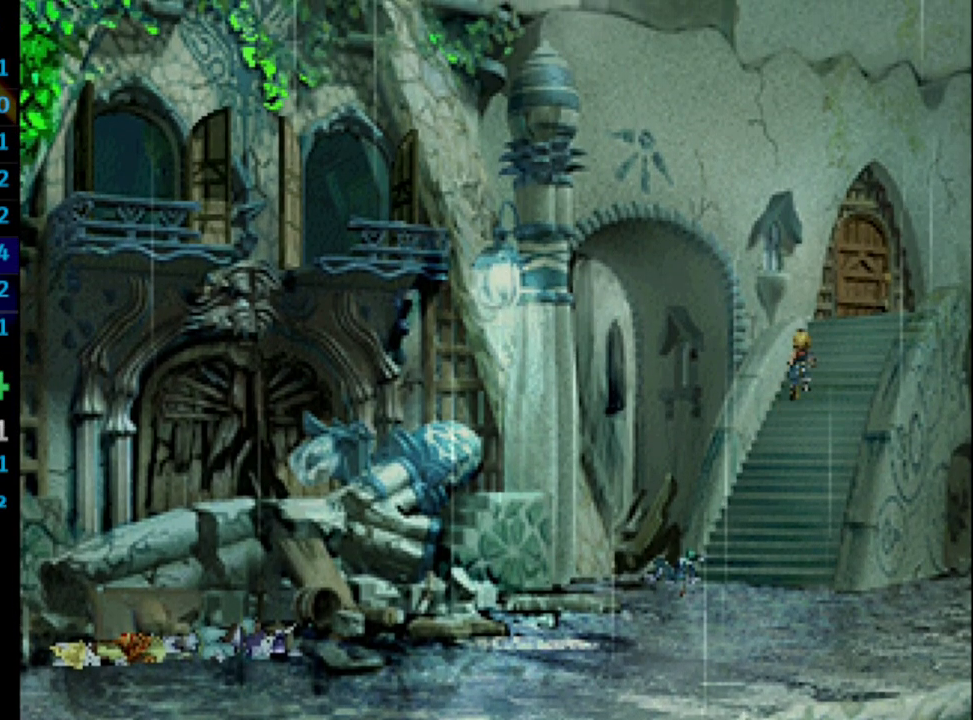
{"buttons": [], "left_stick": "up", "right_stick": "center", "events": []}
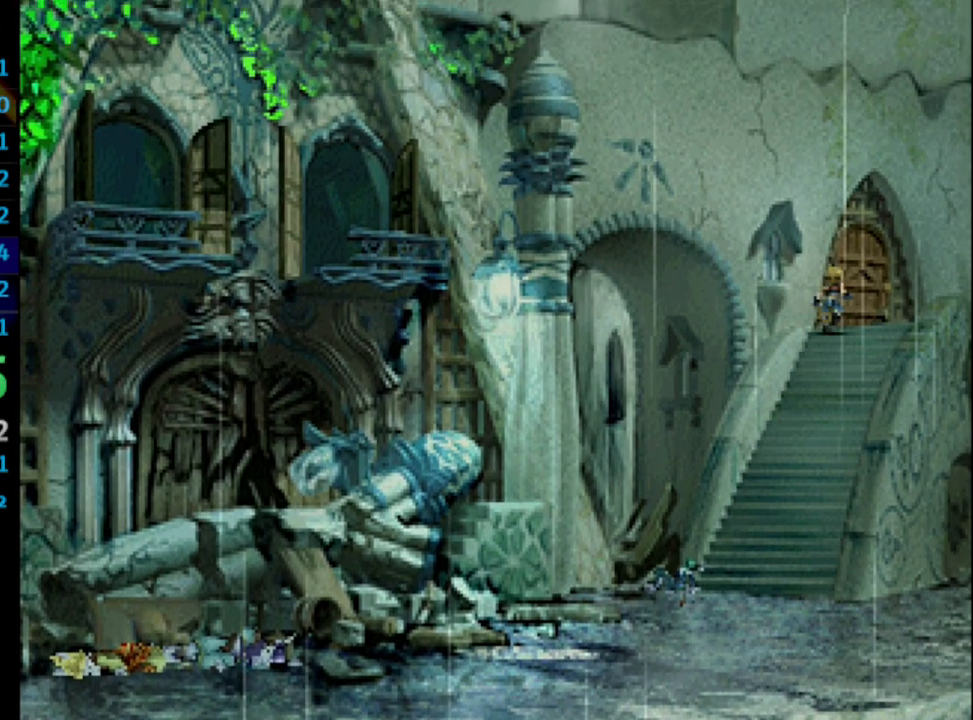
{"buttons": [], "left_stick": "up", "right_stick": "center", "events": []}
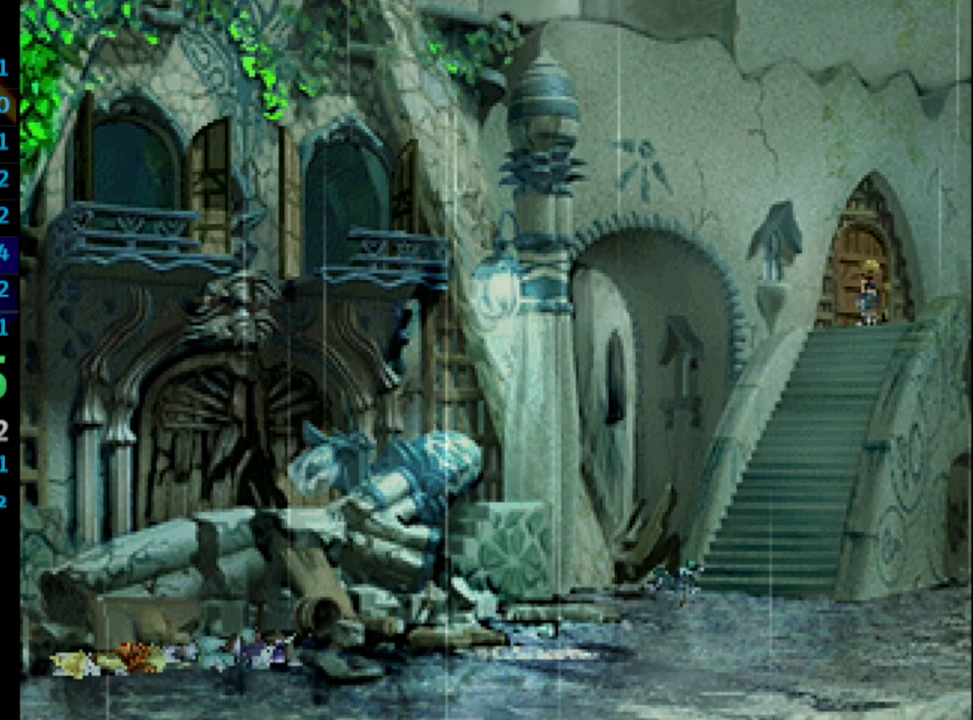
{"buttons": [], "left_stick": "up", "right_stick": "center", "events": []}
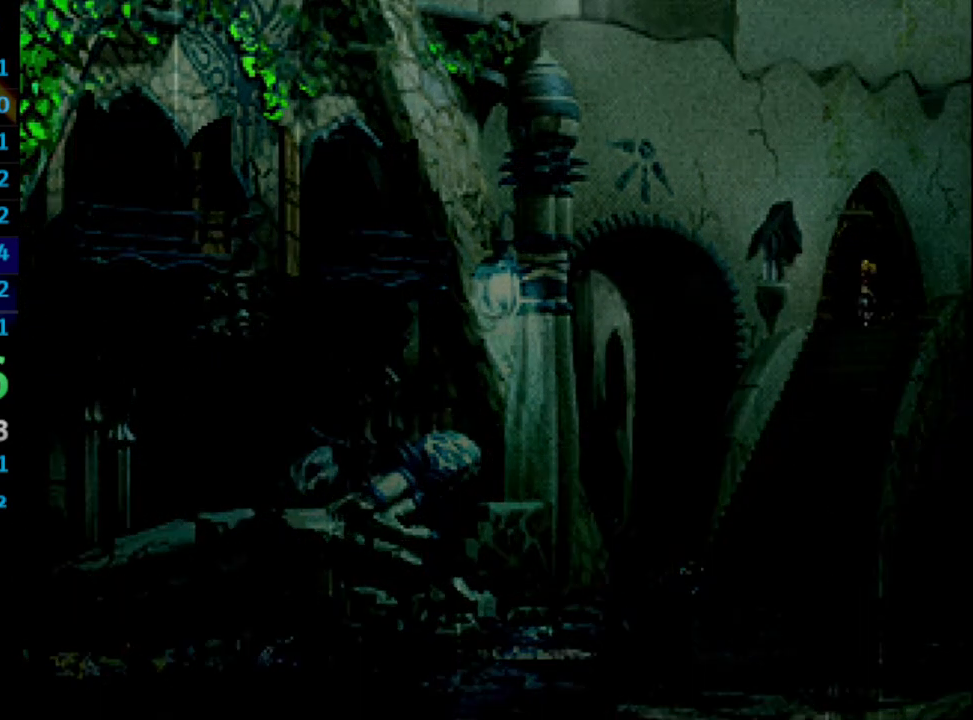
{"buttons": ["DPAD_UP"], "left_stick": "center", "right_stick": "center", "events": [[267, "left_stick", "center"], [317, "DPAD_UP", "down"]]}
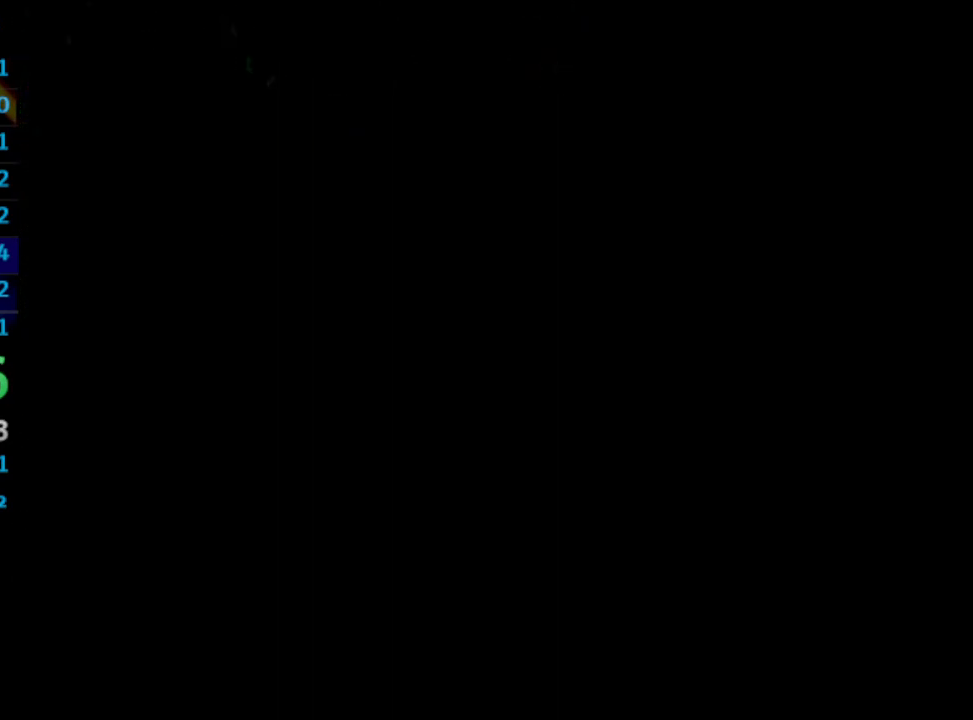
{"buttons": ["DPAD_UP"], "left_stick": "center", "right_stick": "center", "events": []}
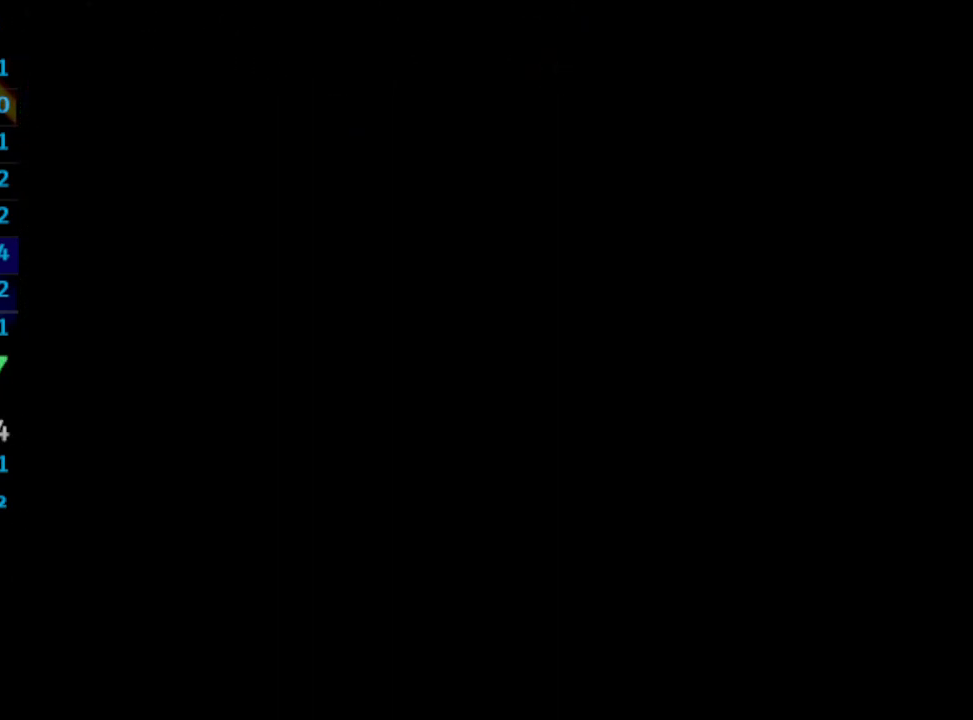
{"buttons": ["DPAD_UP"], "left_stick": "center", "right_stick": "center", "events": []}
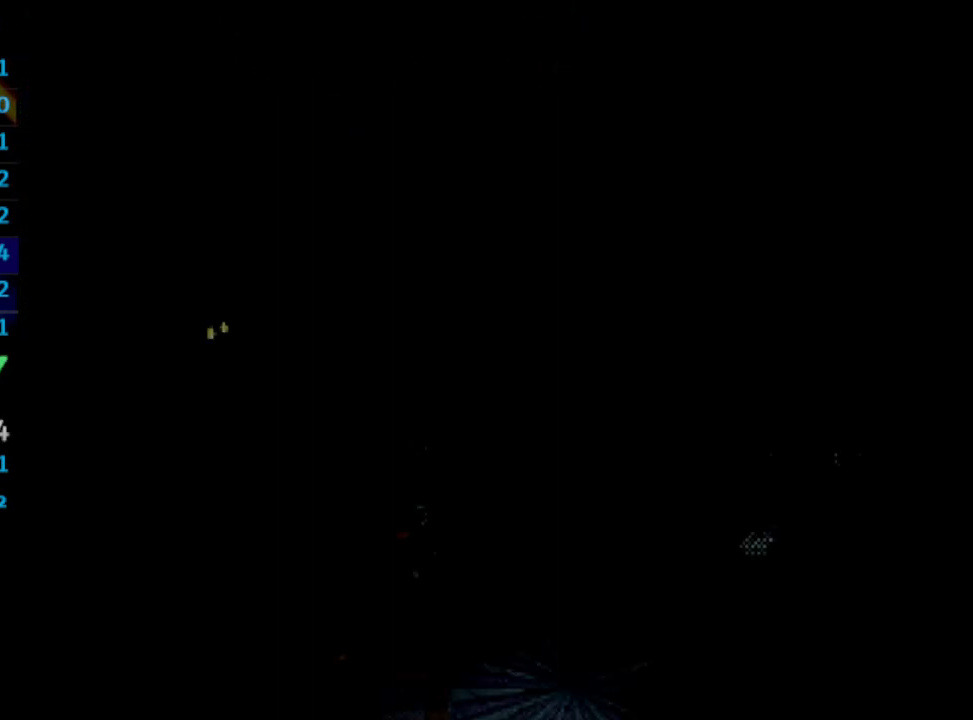
{"buttons": ["DPAD_UP", "DPAD_RIGHT"], "left_stick": "center", "right_stick": "center", "events": [[150, "DPAD_RIGHT", "down"]]}
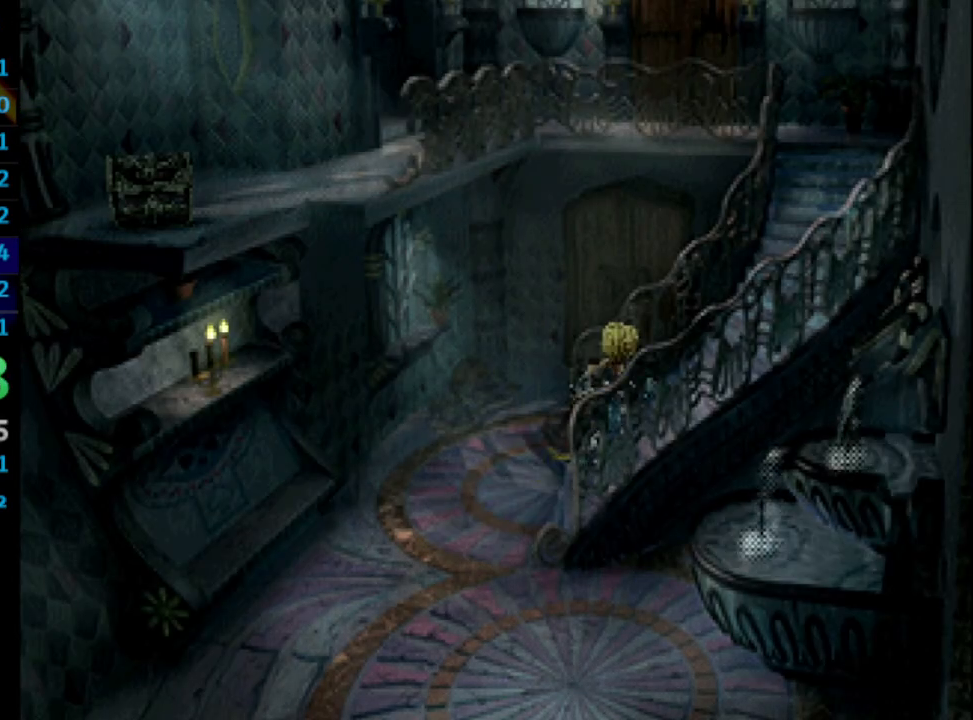
{"buttons": ["DPAD_UP"], "left_stick": "center", "right_stick": "center", "events": [[483, "DPAD_RIGHT", "up"]]}
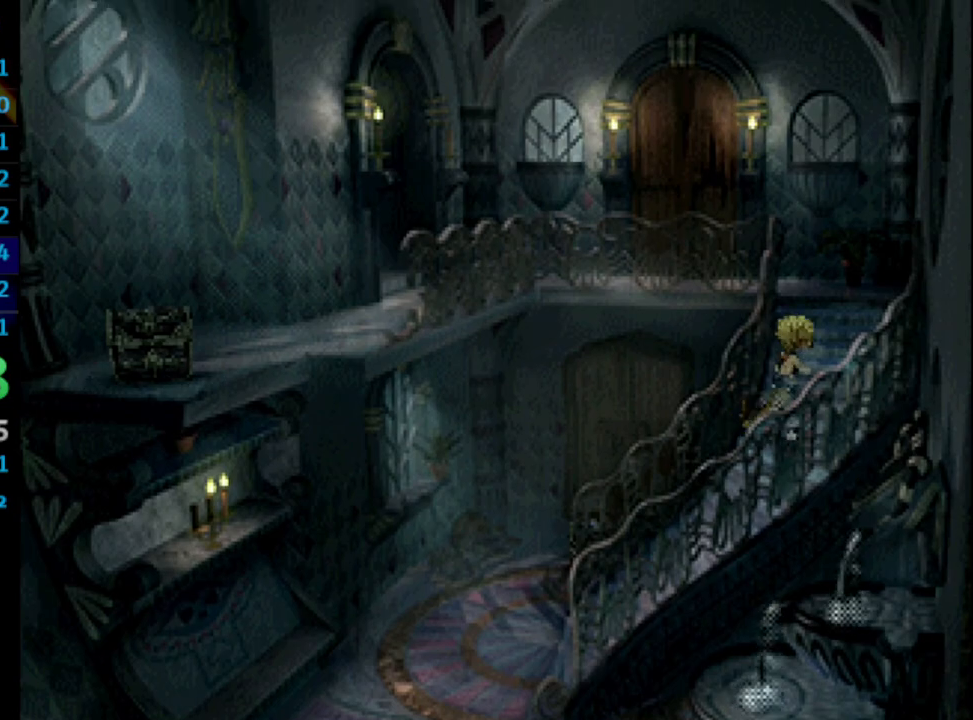
{"buttons": ["DPAD_LEFT"], "left_stick": "center", "right_stick": "center", "events": [[367, "DPAD_LEFT", "down"], [400, "DPAD_UP", "up"]]}
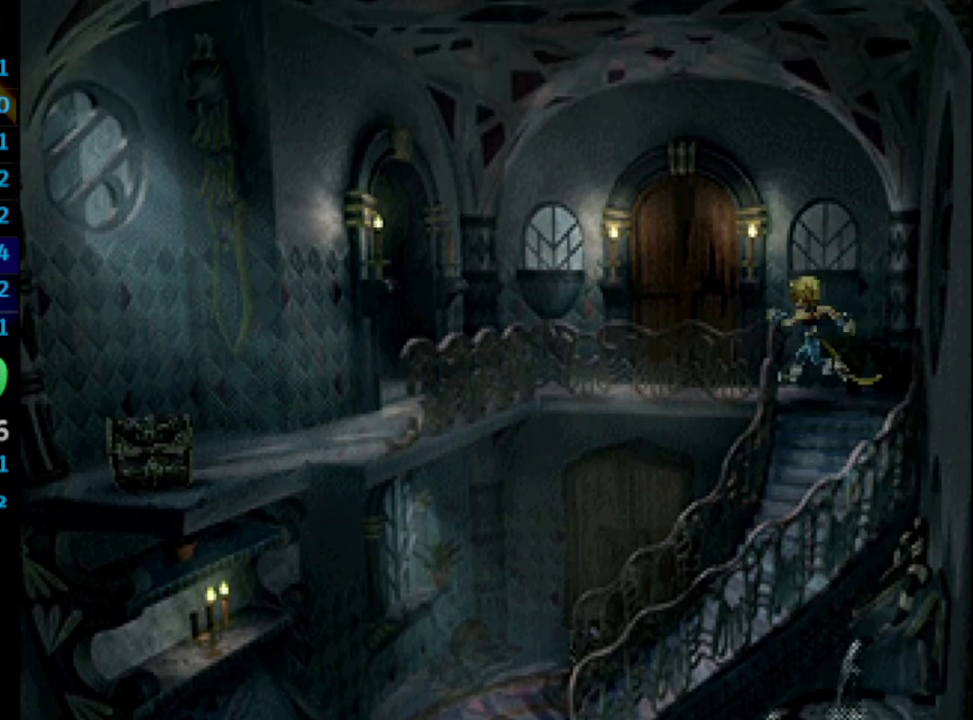
{"buttons": ["DPAD_LEFT"], "left_stick": "center", "right_stick": "center", "events": []}
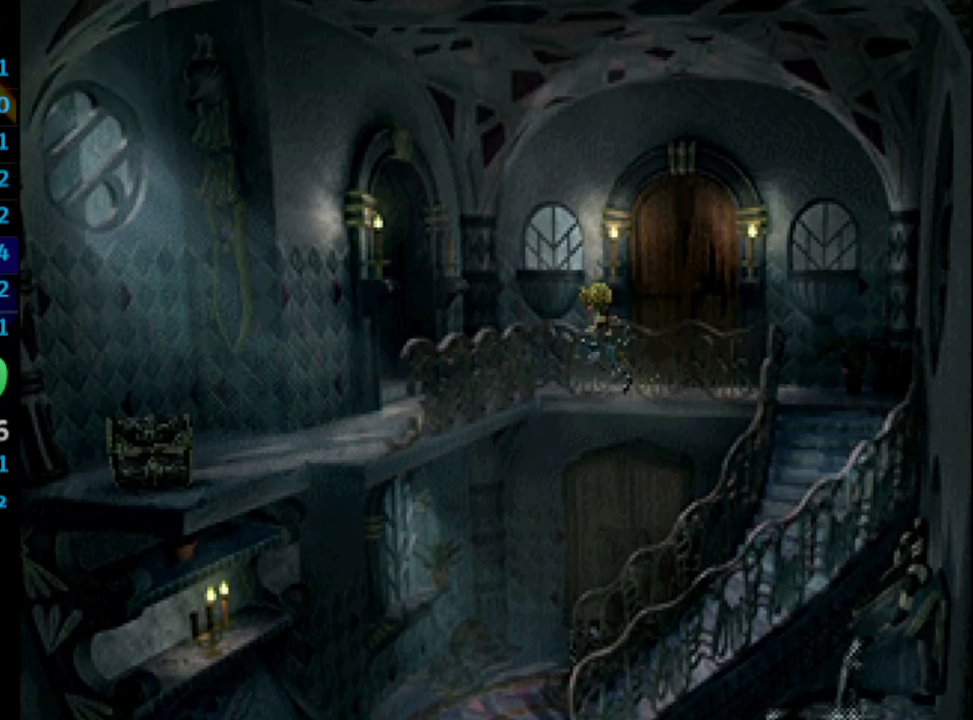
{"buttons": ["DPAD_LEFT"], "left_stick": "center", "right_stick": "center", "events": []}
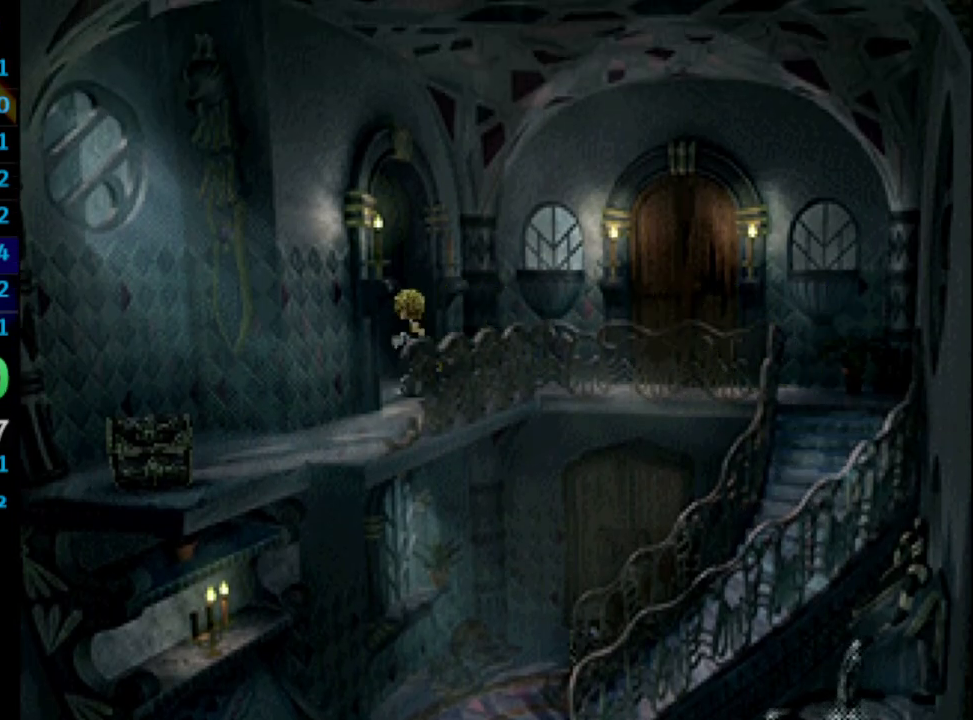
{"buttons": ["DPAD_LEFT"], "left_stick": "center", "right_stick": "center", "events": []}
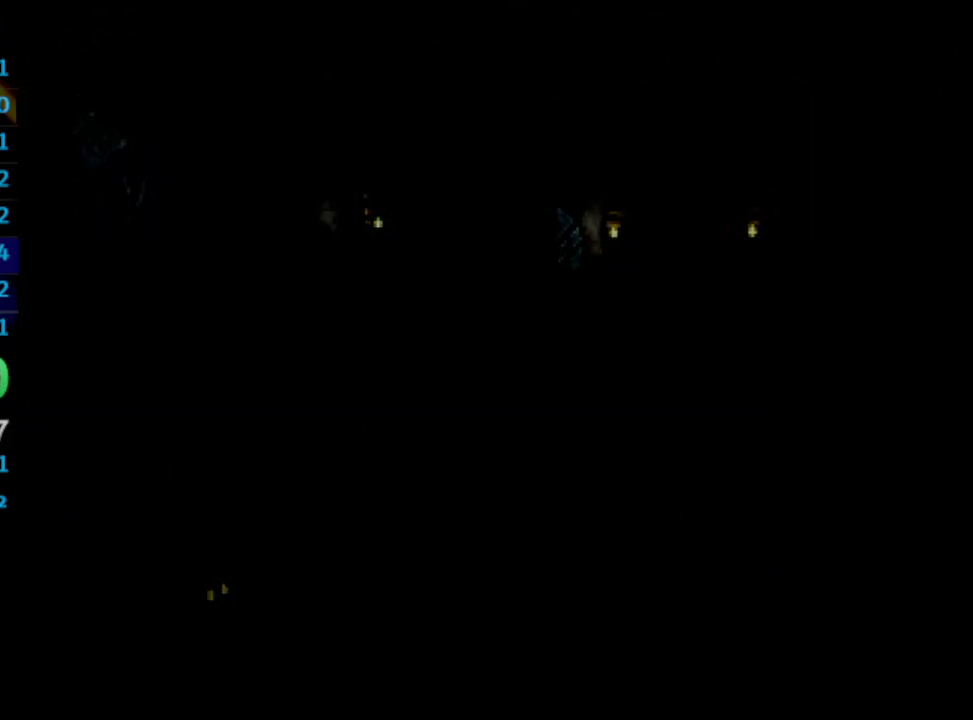
{"buttons": ["DPAD_LEFT"], "left_stick": "center", "right_stick": "center", "events": []}
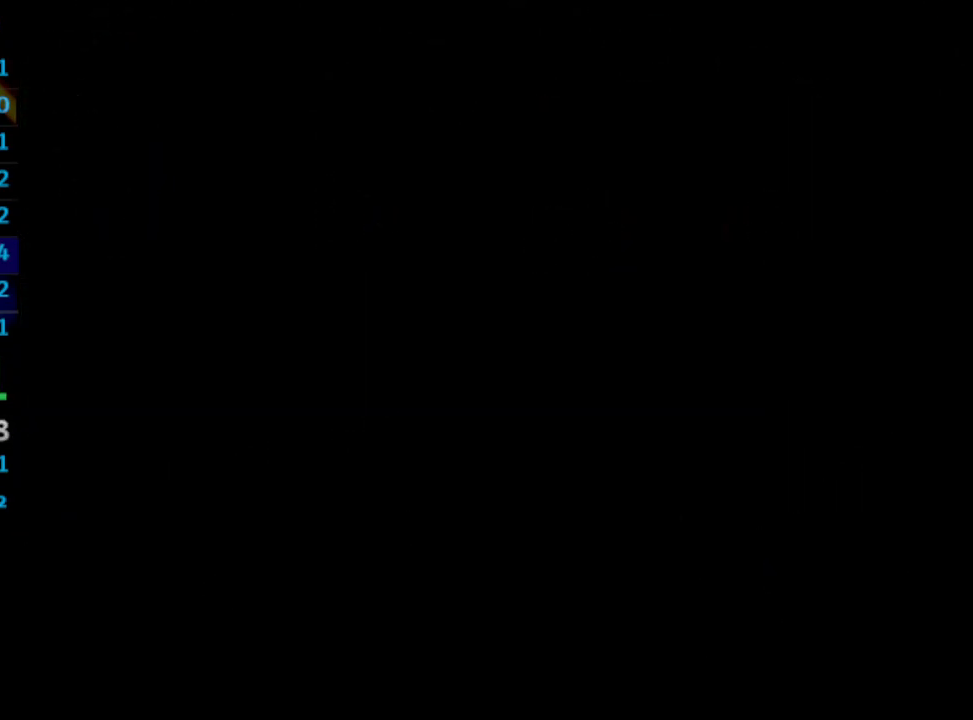
{"buttons": ["DPAD_LEFT"], "left_stick": "center", "right_stick": "center", "events": []}
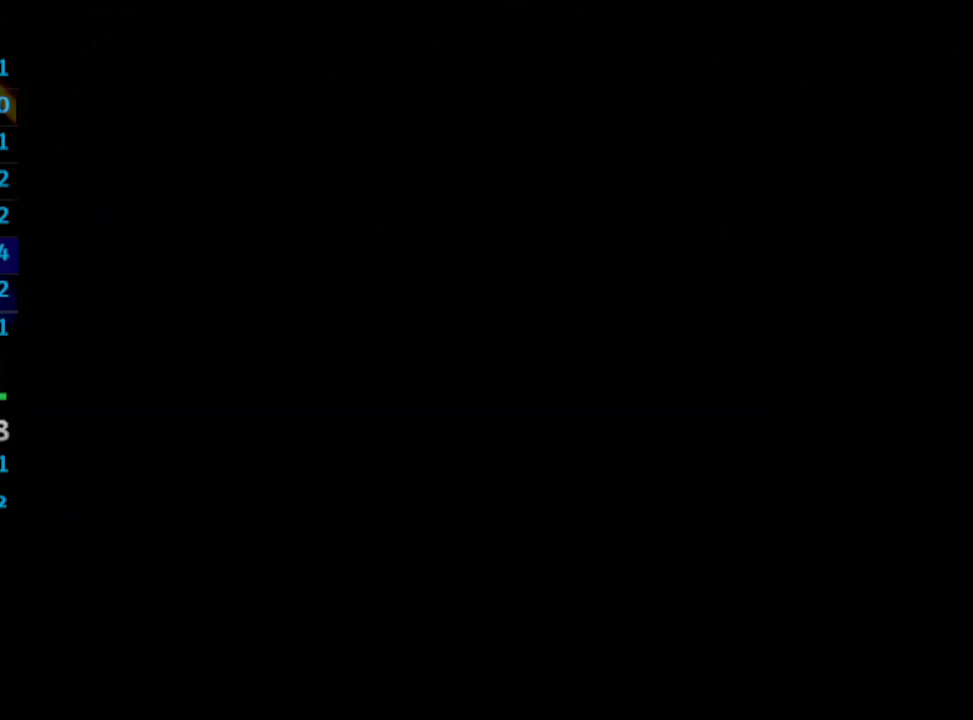
{"buttons": ["DPAD_LEFT"], "left_stick": "center", "right_stick": "center", "events": []}
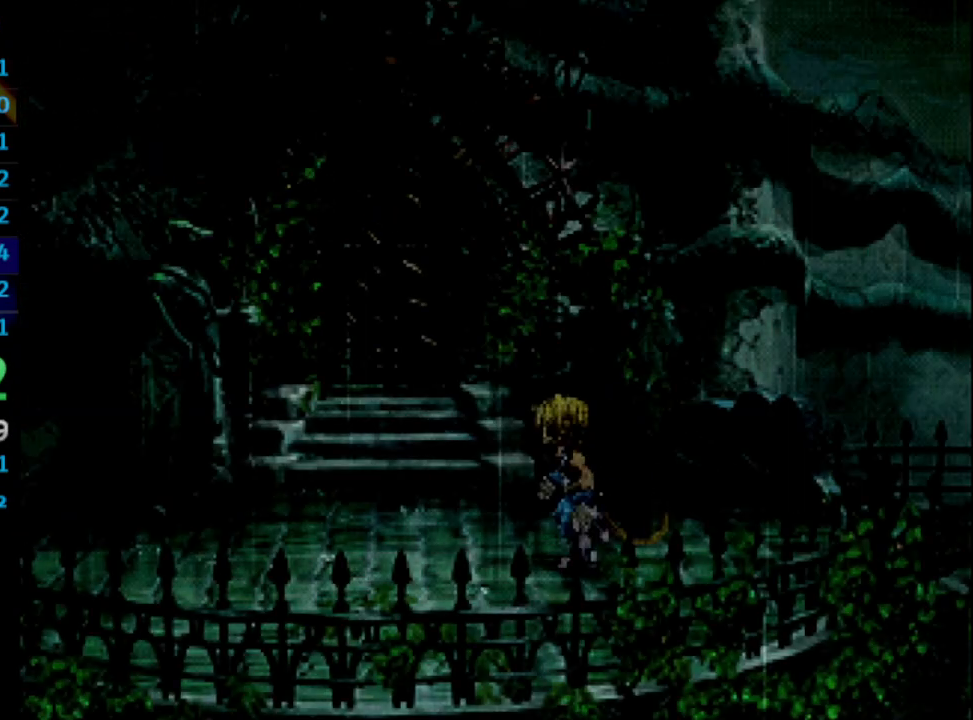
{"buttons": ["DPAD_LEFT"], "left_stick": "center", "right_stick": "center", "events": []}
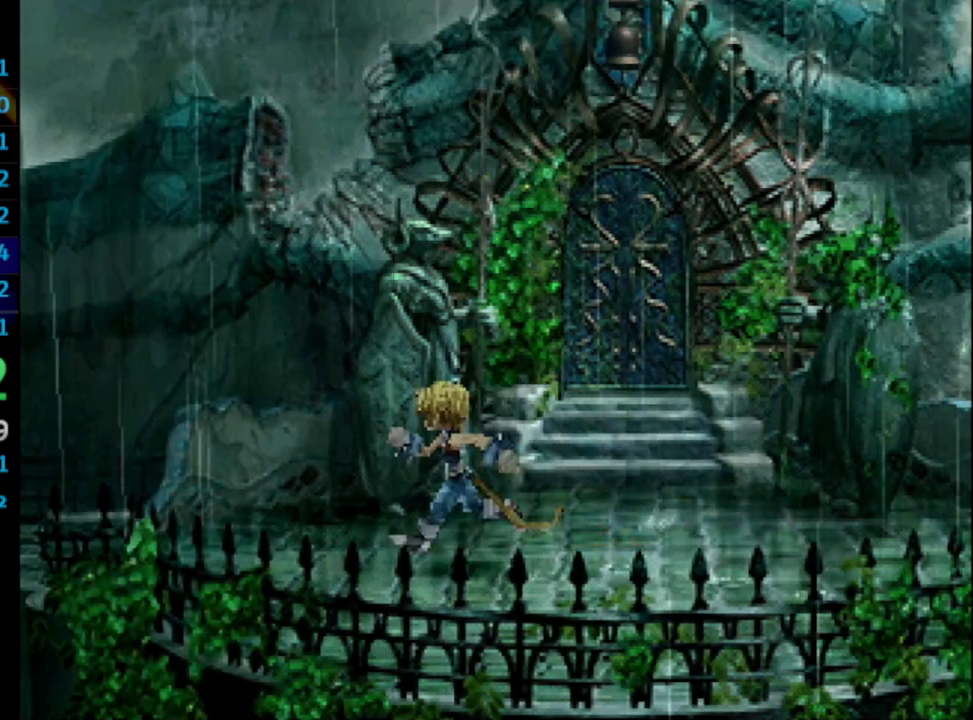
{"buttons": ["DPAD_LEFT"], "left_stick": "center", "right_stick": "center", "events": []}
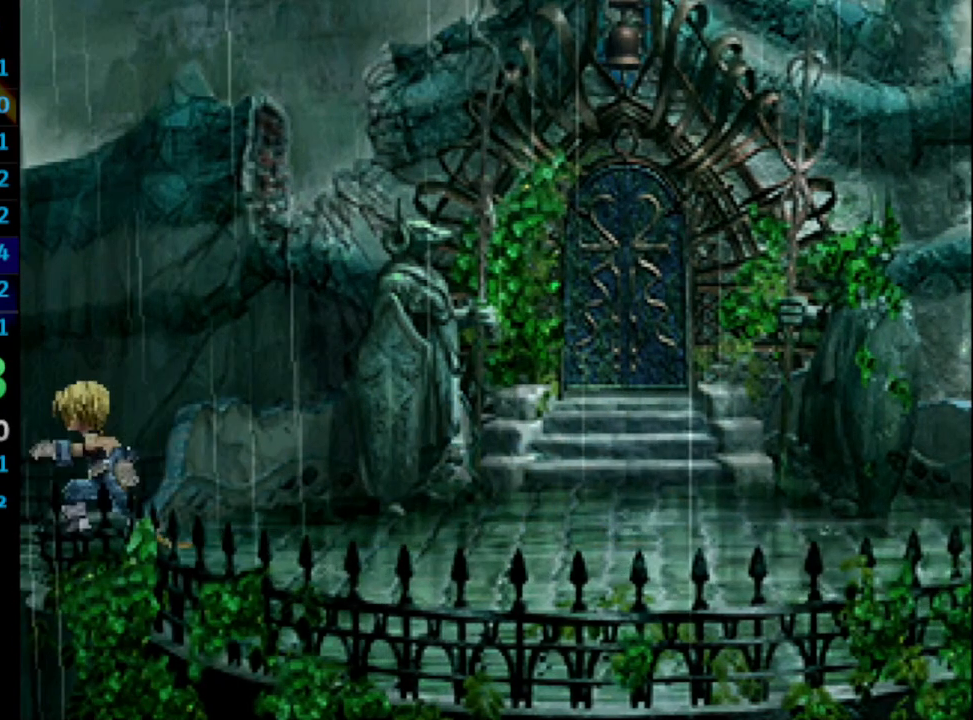
{"buttons": ["DPAD_LEFT"], "left_stick": "center", "right_stick": "center", "events": []}